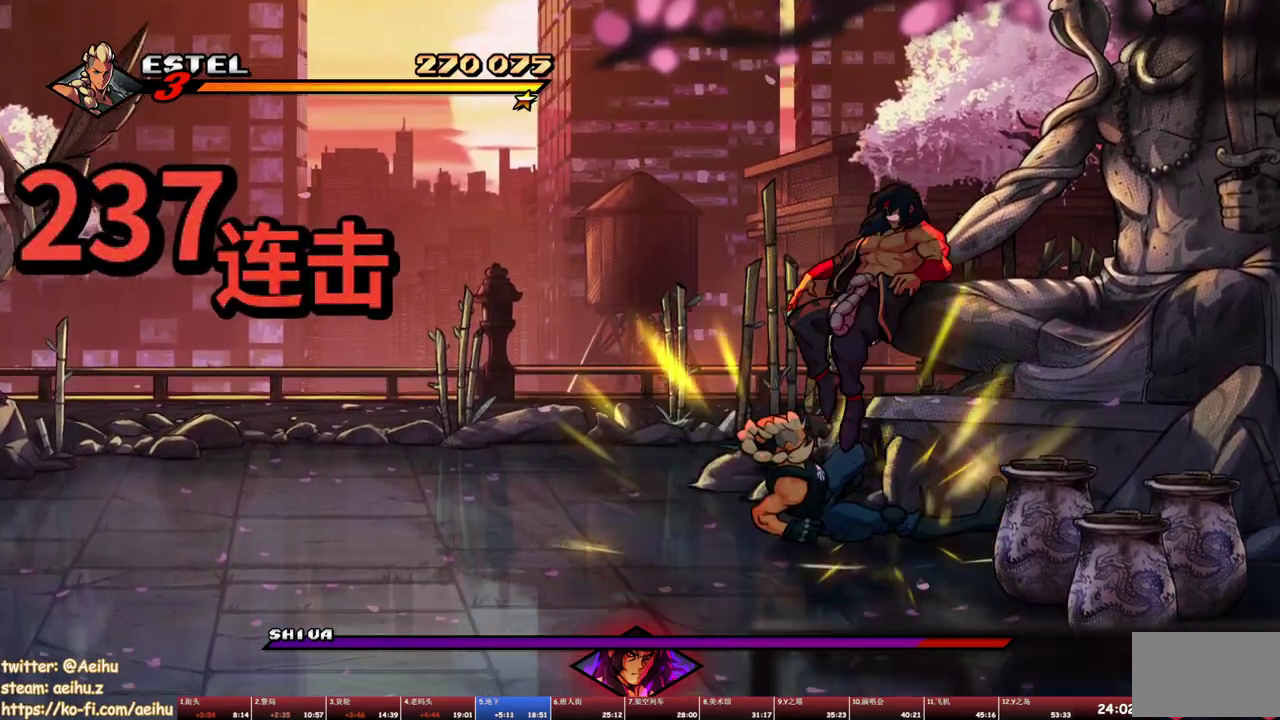
Gameplay with a controller (PlayStation layout); each line is a JSON object with the inputs held at the frame after it. "events" lists button and stick changes between this image and that frame as [ms after this image, input, new state], when the widget could be followed in between. Not read: L2 L3 R2 R3 left_stick right_stick.
{"buttons": ["SQUARE"], "events": [[67, "SQUARE", "down"], [150, "SQUARE", "up"], [200, "DPAD_RIGHT", "up"], [200, "SQUARE", "down"]]}
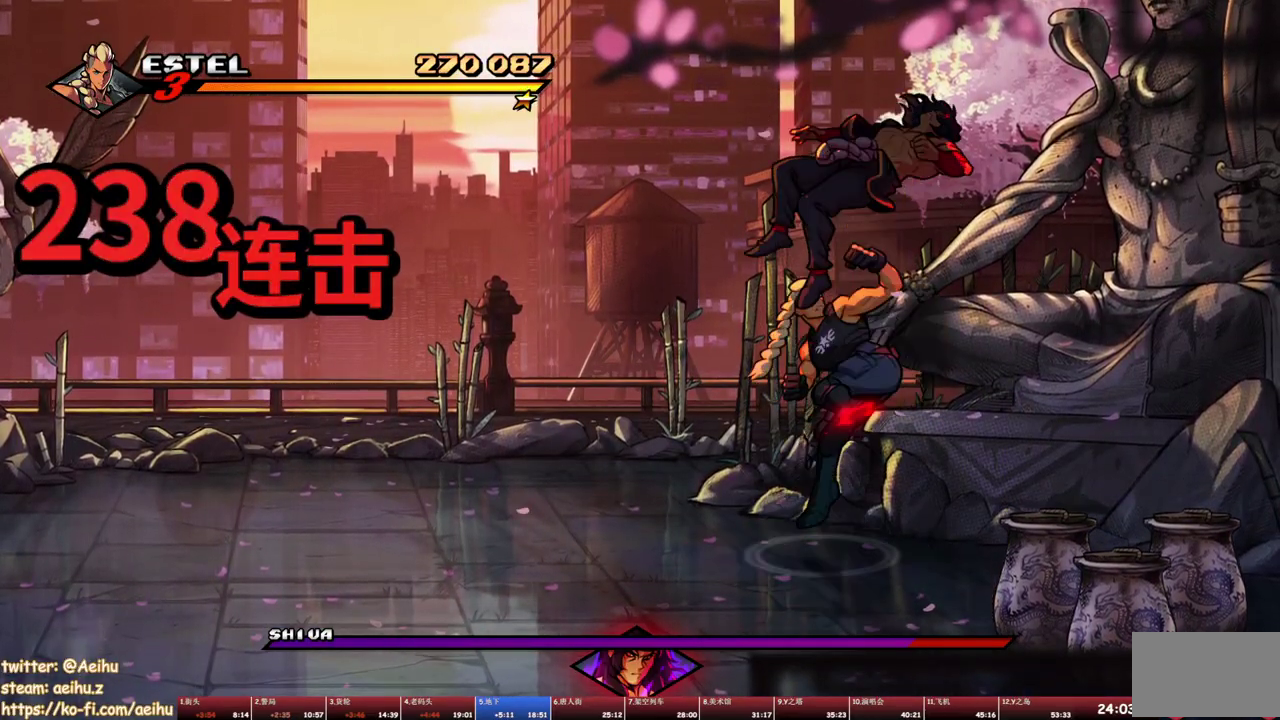
{"buttons": ["DPAD_RIGHT"], "events": [[433, "SQUARE", "up"], [467, "DPAD_RIGHT", "down"]]}
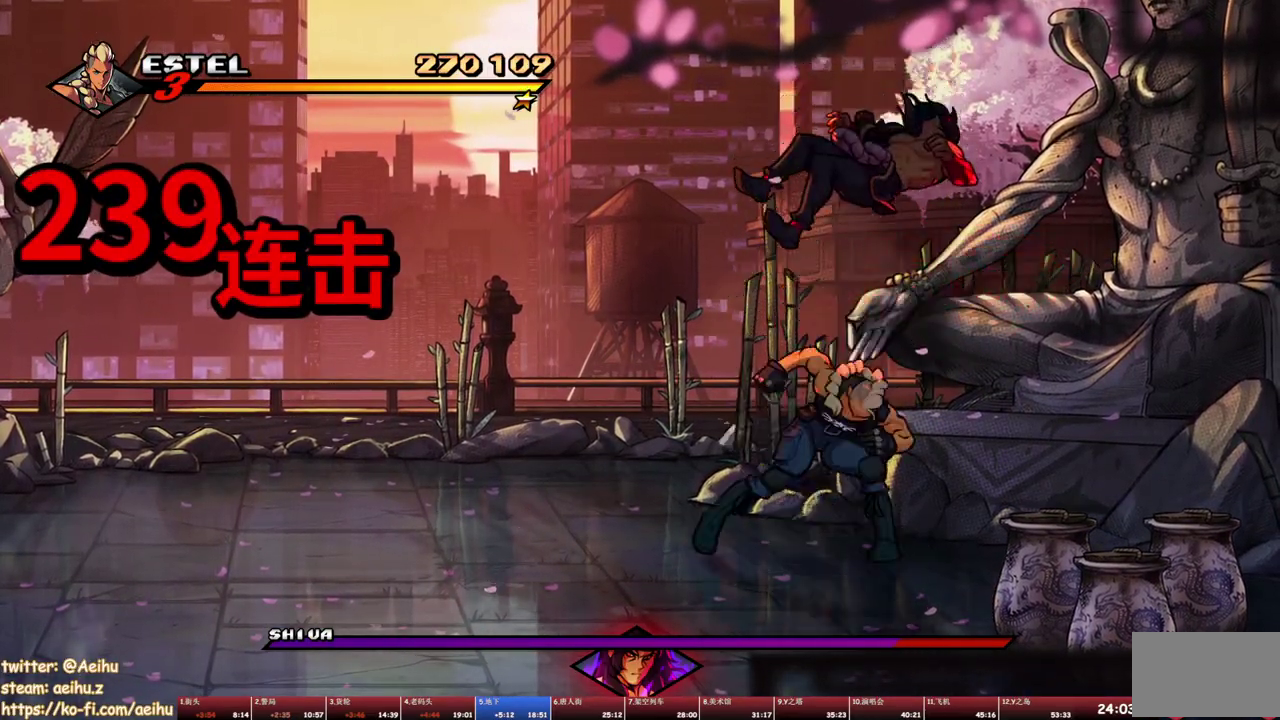
{"buttons": [], "events": [[17, "SQUARE", "down"], [67, "DPAD_RIGHT", "up"], [67, "SQUARE", "up"], [117, "DPAD_RIGHT", "down"], [117, "SQUARE", "down"], [200, "DPAD_RIGHT", "up"], [200, "SQUARE", "up"], [250, "DPAD_RIGHT", "down"], [250, "SQUARE", "down"], [333, "SQUARE", "up"], [383, "SQUARE", "down"], [450, "DPAD_RIGHT", "up"], [450, "SQUARE", "up"]]}
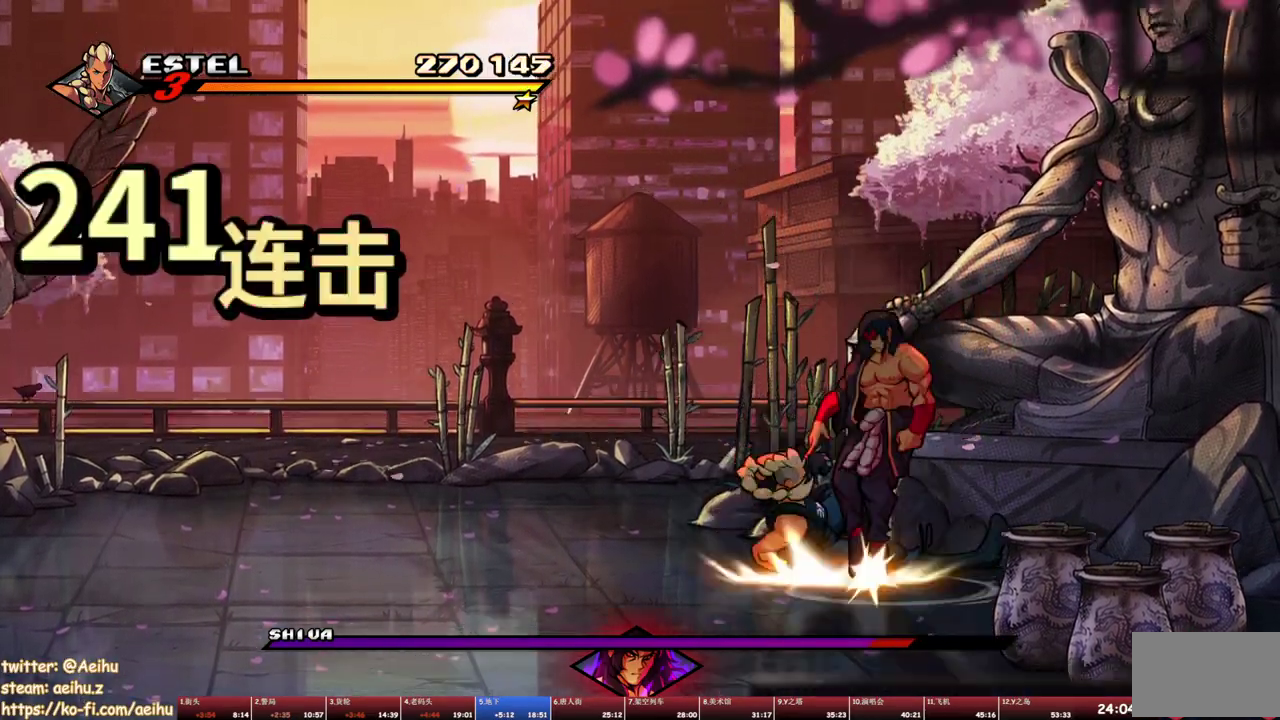
{"buttons": ["SQUARE"], "events": [[17, "DPAD_RIGHT", "down"], [17, "SQUARE", "down"], [83, "DPAD_RIGHT", "up"], [83, "SQUARE", "up"], [133, "DPAD_RIGHT", "down"], [133, "SQUARE", "down"], [300, "DPAD_RIGHT", "up"]]}
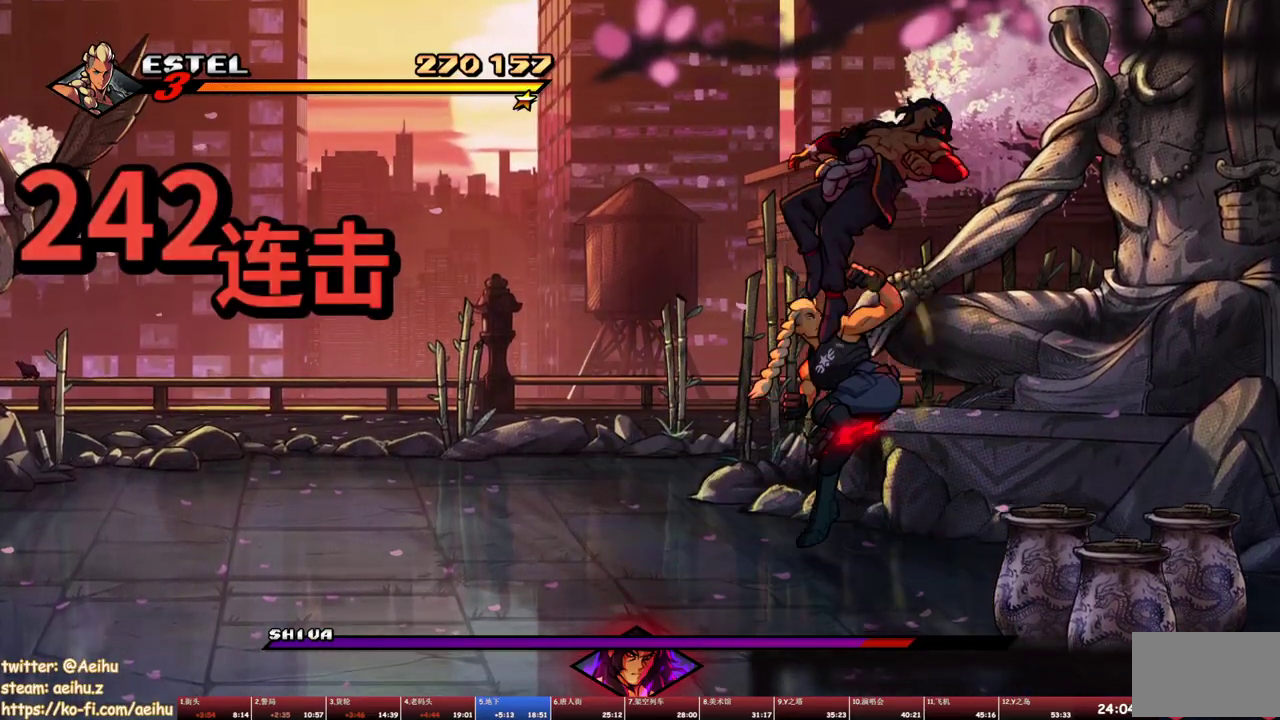
{"buttons": [], "events": [[467, "SQUARE", "up"]]}
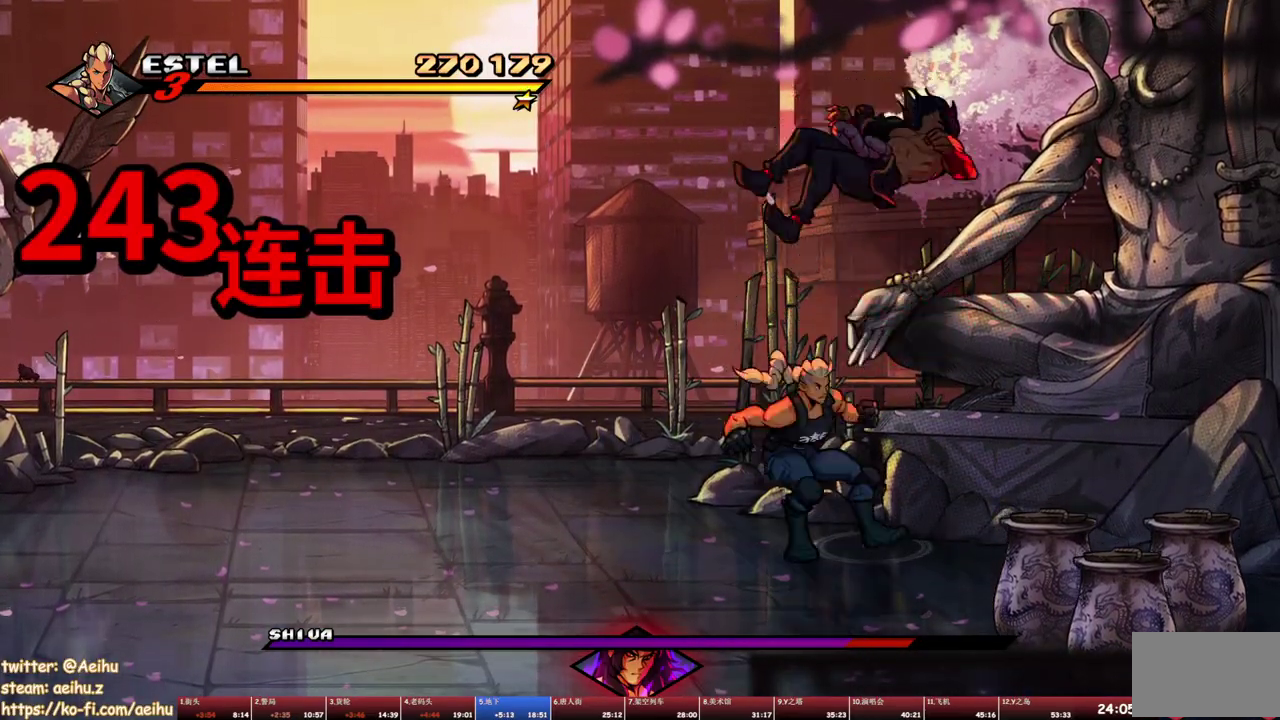
{"buttons": [], "events": [[17, "DPAD_RIGHT", "down"], [33, "SQUARE", "down"], [100, "DPAD_RIGHT", "up"], [100, "SQUARE", "up"], [150, "SQUARE", "down"], [167, "DPAD_RIGHT", "down"], [217, "DPAD_RIGHT", "up"], [217, "SQUARE", "up"], [267, "DPAD_RIGHT", "down"], [267, "SQUARE", "down"], [350, "DPAD_RIGHT", "up"], [350, "SQUARE", "up"], [400, "DPAD_RIGHT", "down"], [400, "SQUARE", "down"], [467, "DPAD_RIGHT", "up"], [483, "SQUARE", "up"]]}
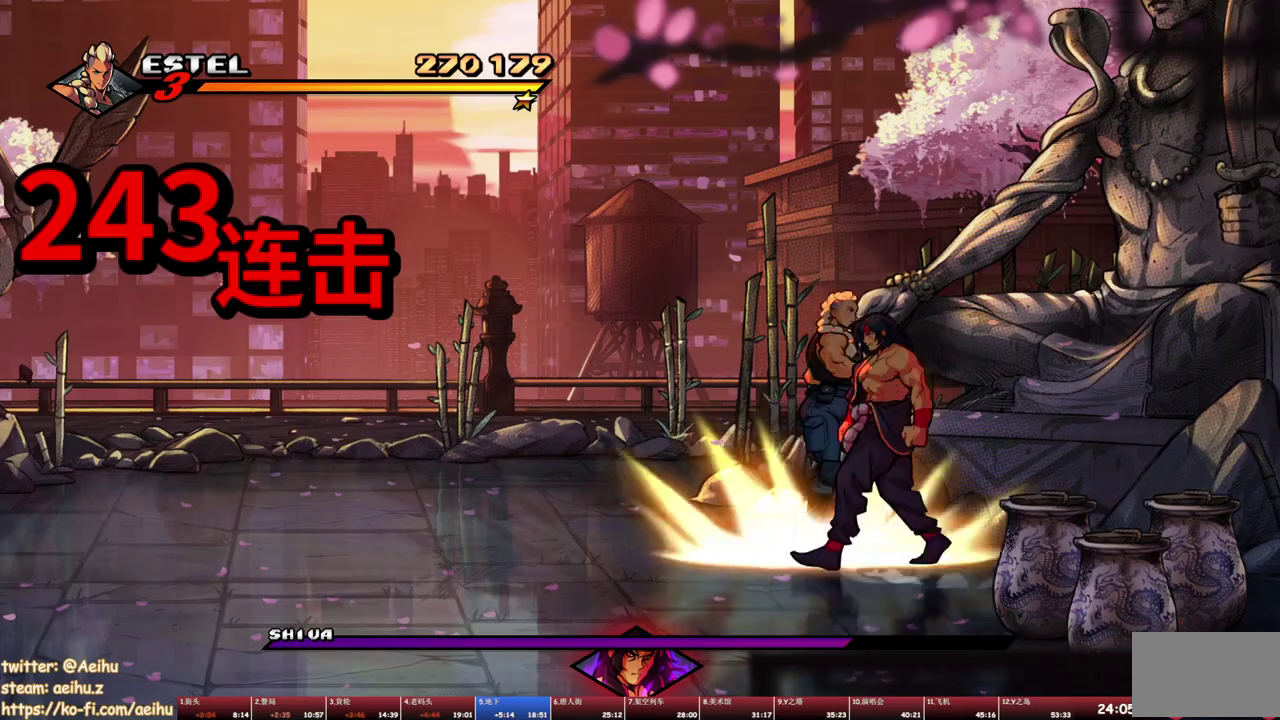
{"buttons": ["SQUARE"], "events": [[17, "DPAD_RIGHT", "down"], [33, "SQUARE", "down"], [83, "DPAD_RIGHT", "up"], [133, "DPAD_RIGHT", "down"], [450, "DPAD_RIGHT", "up"]]}
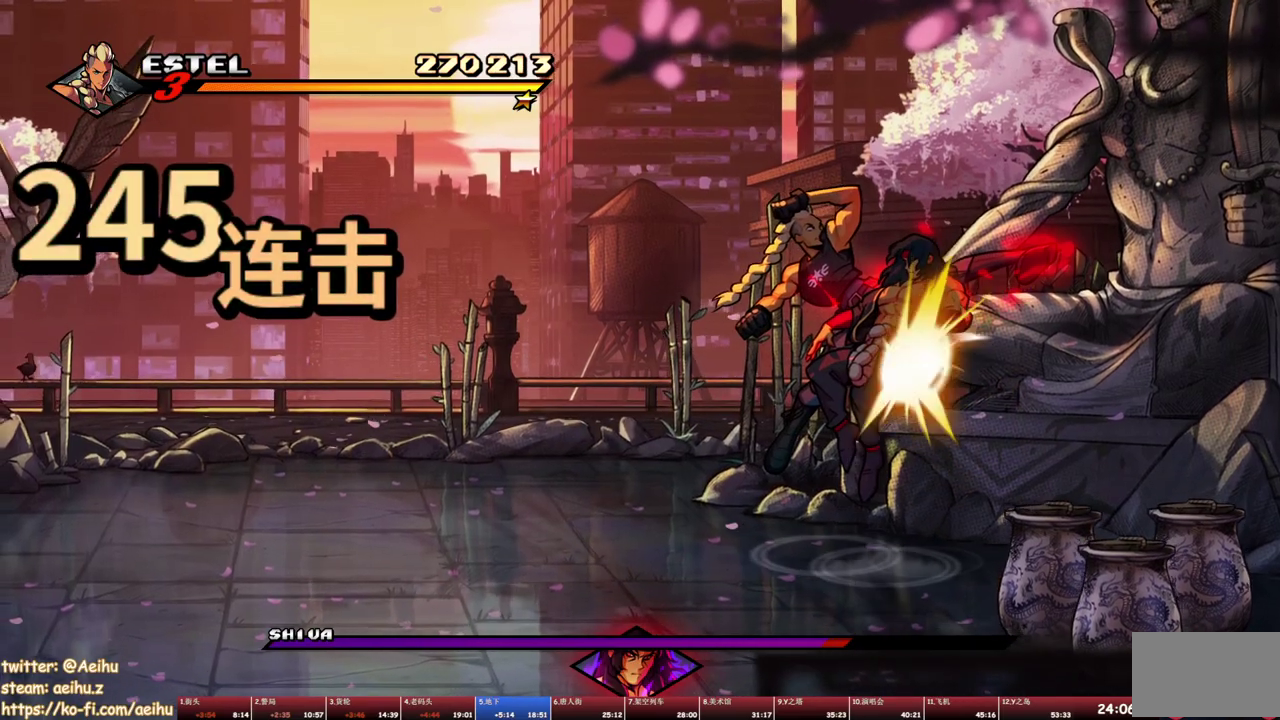
{"buttons": ["SQUARE"], "events": [[350, "SQUARE", "up"], [367, "DPAD_RIGHT", "down"], [417, "SQUARE", "down"], [500, "DPAD_RIGHT", "up"]]}
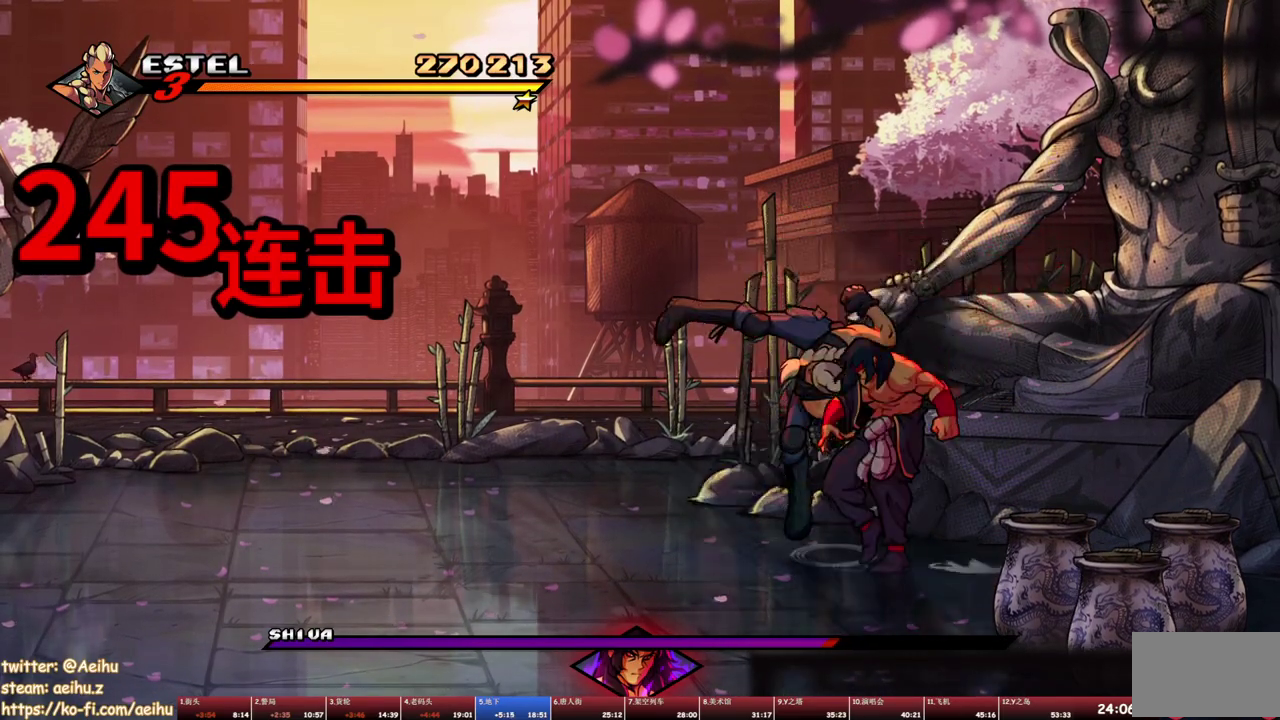
{"buttons": ["TRIANGLE"], "events": [[33, "SQUARE", "up"], [83, "DPAD_RIGHT", "down"], [150, "DPAD_RIGHT", "up"], [333, "TRIANGLE", "down"]]}
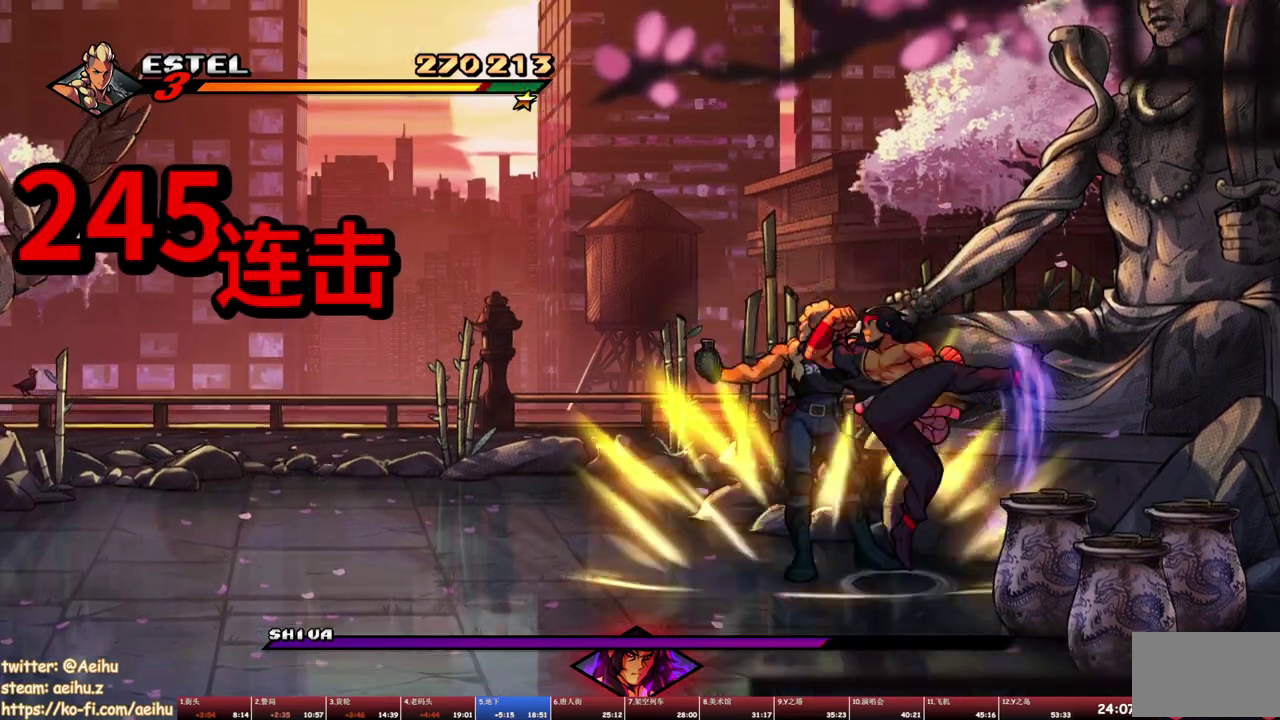
{"buttons": [], "events": [[33, "TRIANGLE", "up"], [83, "TRIANGLE", "down"], [183, "TRIANGLE", "up"], [300, "SQUARE", "down"], [400, "SQUARE", "up"]]}
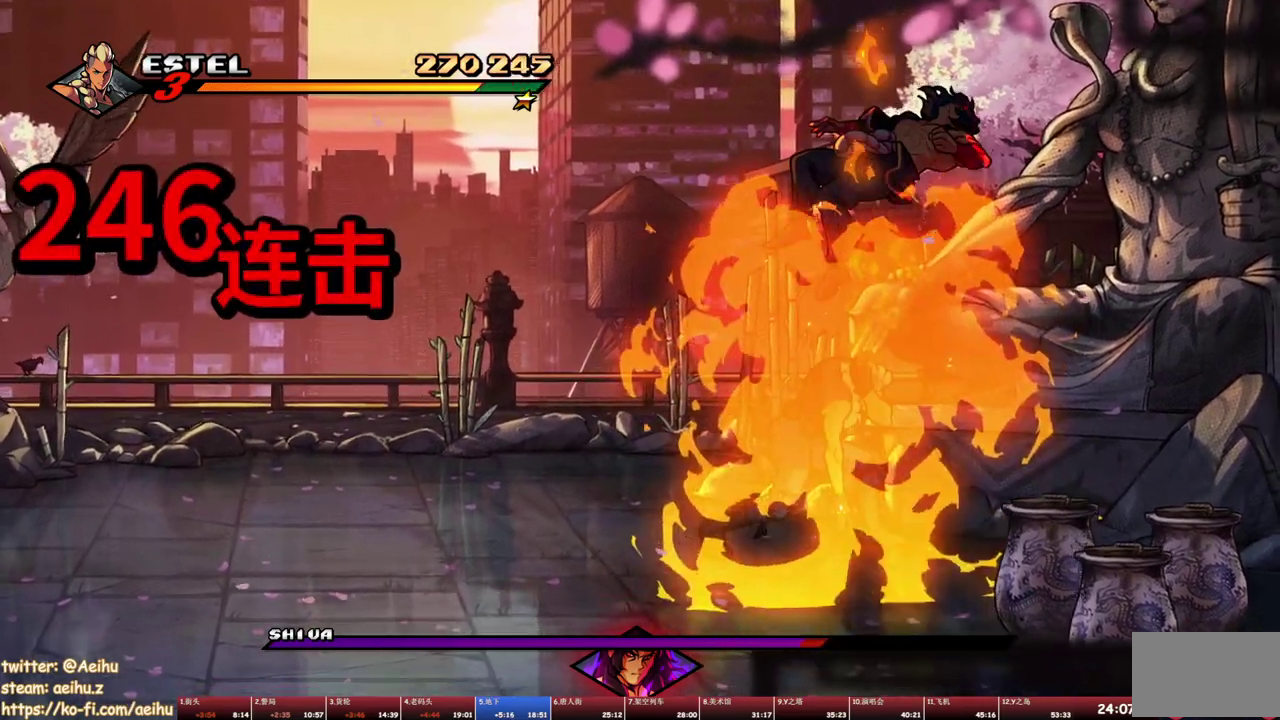
{"buttons": ["SQUARE"], "events": [[17, "DPAD_RIGHT", "down"], [100, "SQUARE", "down"], [217, "DPAD_RIGHT", "up"]]}
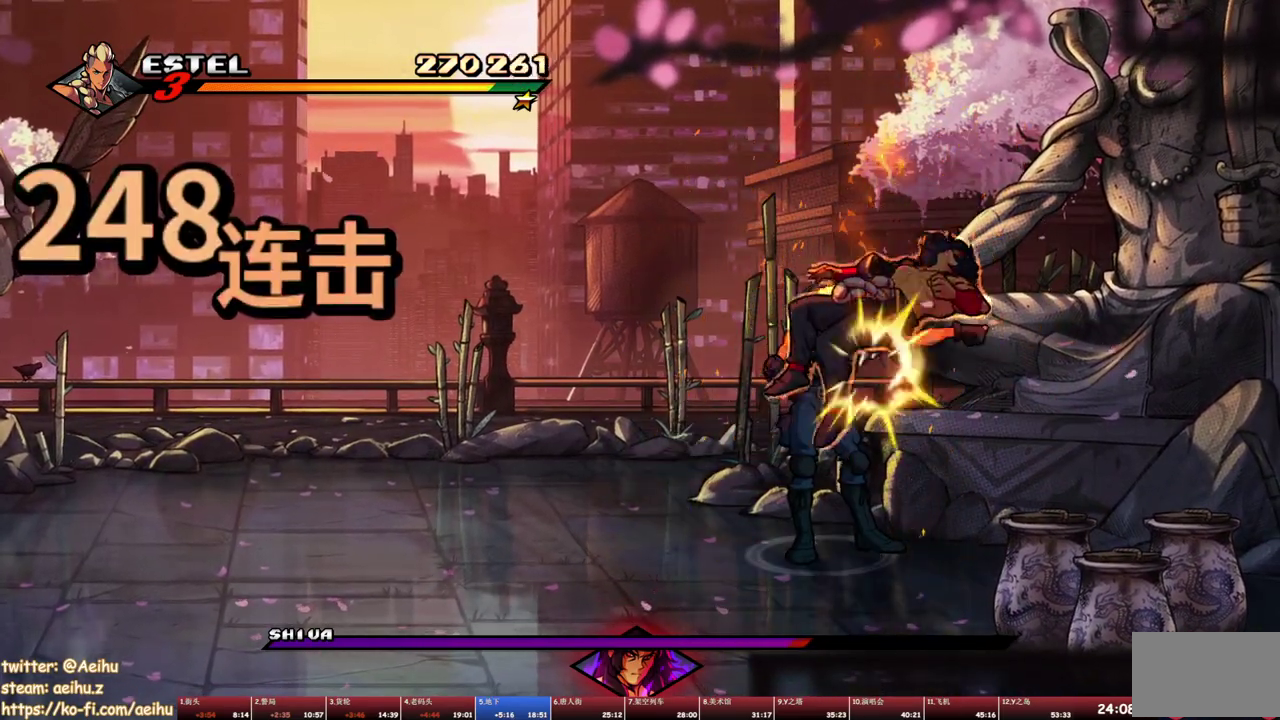
{"buttons": [], "events": [[50, "SQUARE", "up"], [117, "SQUARE", "down"], [200, "SQUARE", "up"], [283, "TRIANGLE", "down"], [383, "TRIANGLE", "up"]]}
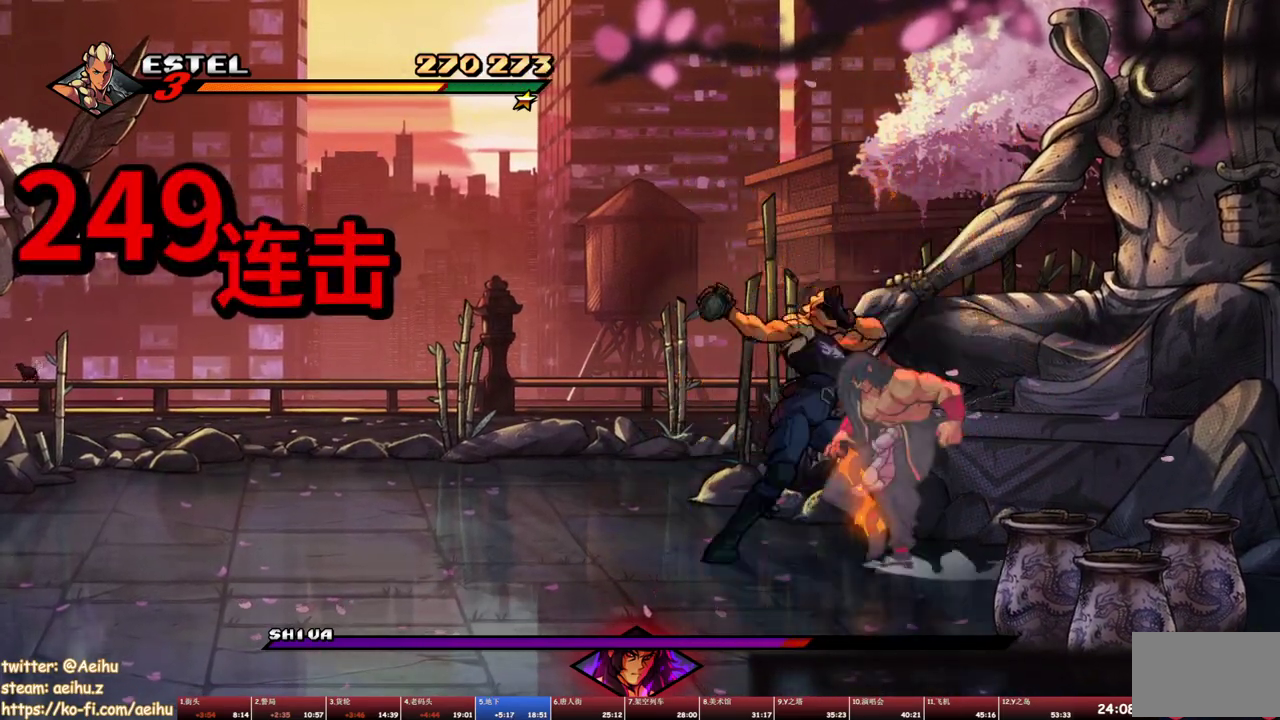
{"buttons": ["SQUARE"], "events": [[367, "SQUARE", "down"], [433, "SQUARE", "up"], [500, "SQUARE", "down"]]}
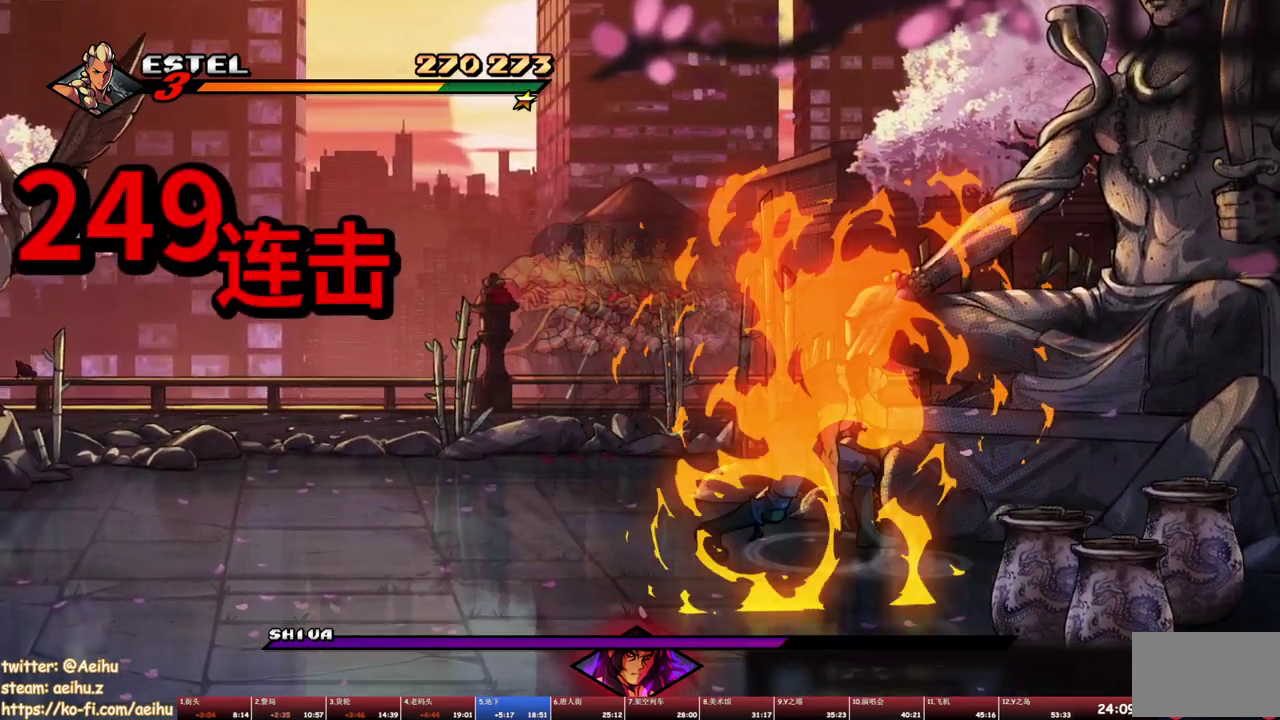
{"buttons": ["TRIANGLE", "DPAD_LEFT"], "events": [[50, "SQUARE", "up"], [100, "SQUARE", "down"], [167, "SQUARE", "up"], [317, "DPAD_LEFT", "down"], [417, "TRIANGLE", "down"]]}
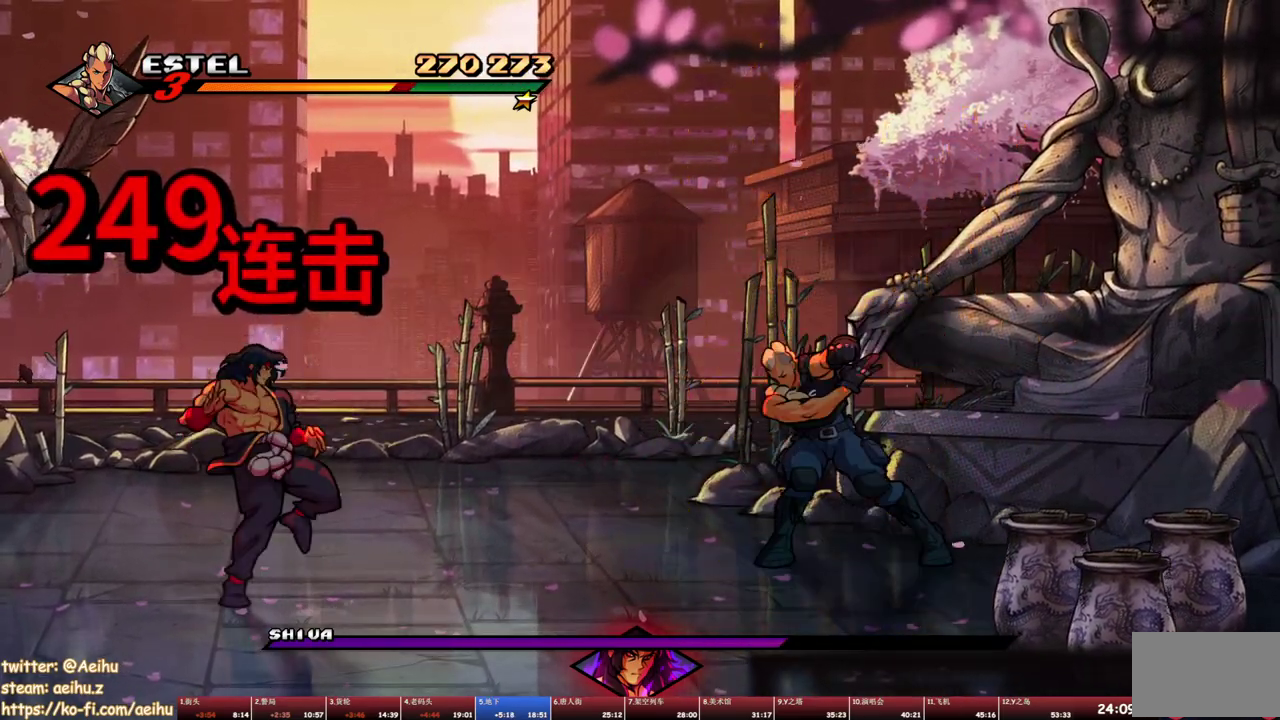
{"buttons": ["DPAD_LEFT"], "events": [[267, "TRIANGLE", "up"]]}
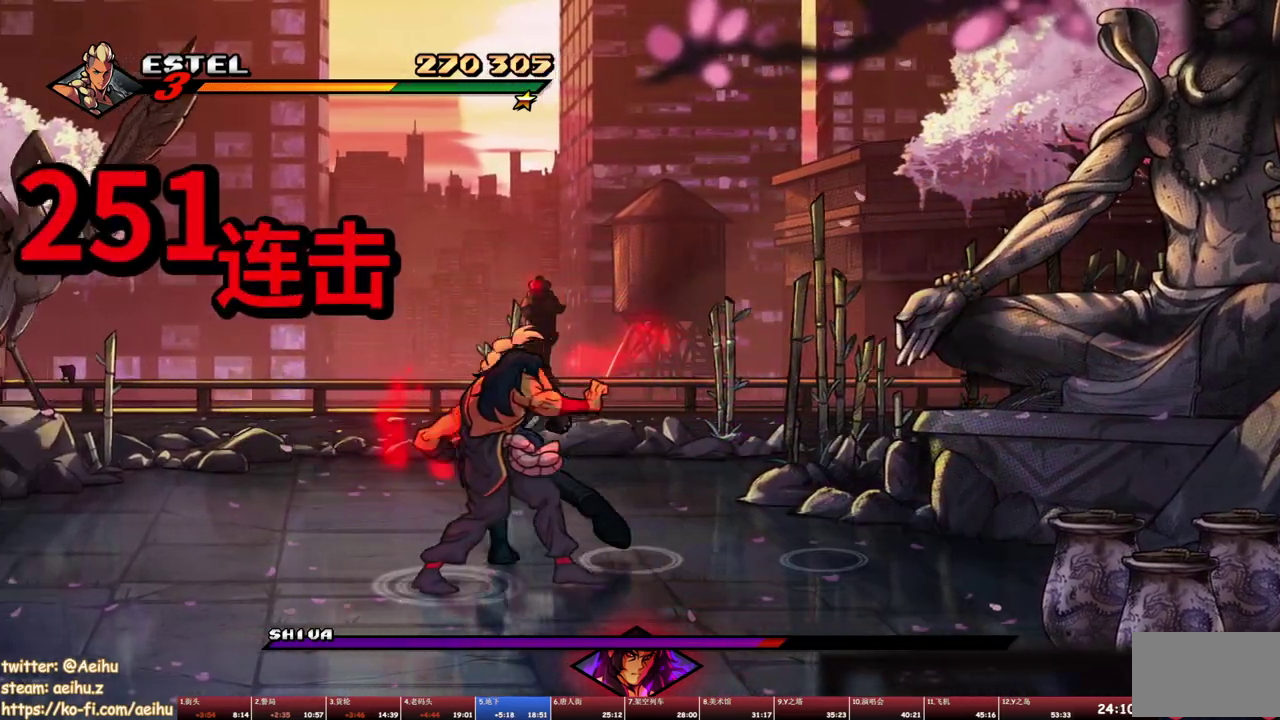
{"buttons": ["DPAD_RIGHT"], "events": [[17, "DPAD_DOWN", "down"], [67, "DPAD_LEFT", "up"], [100, "DPAD_RIGHT", "down"], [167, "DPAD_DOWN", "up"], [167, "SQUARE", "down"], [233, "SQUARE", "up"], [283, "SQUARE", "down"], [367, "SQUARE", "up"], [417, "SQUARE", "down"], [500, "SQUARE", "up"]]}
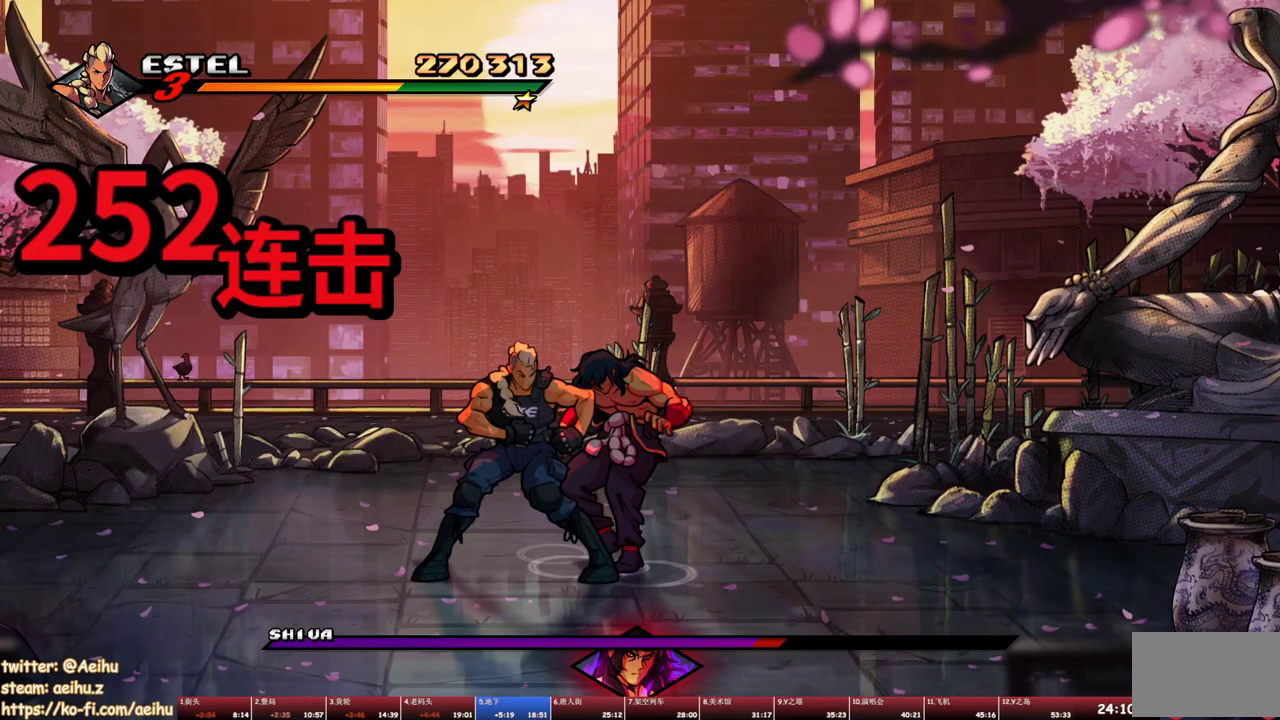
{"buttons": ["SQUARE"], "events": [[50, "SQUARE", "down"], [117, "DPAD_RIGHT", "up"], [117, "SQUARE", "up"], [200, "SQUARE", "down"], [283, "SQUARE", "up"], [333, "SQUARE", "down"]]}
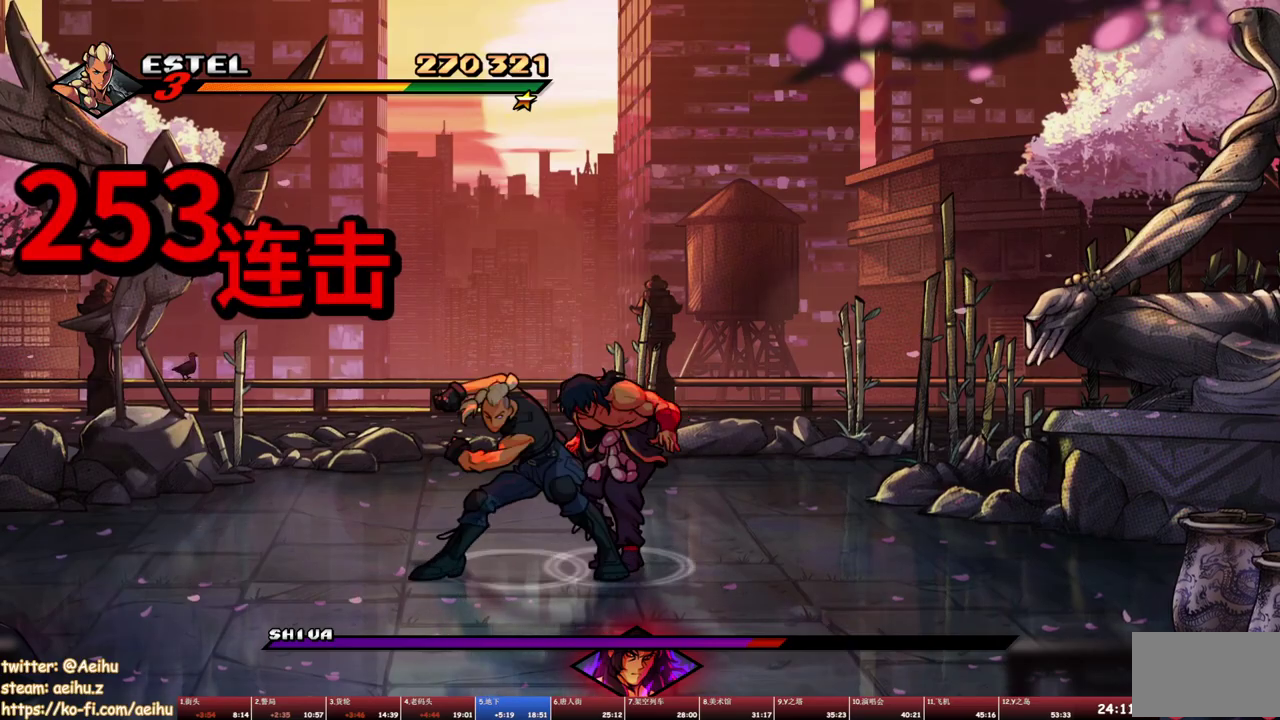
{"buttons": ["SQUARE", "DPAD_RIGHT"], "events": [[200, "DPAD_RIGHT", "down"], [300, "DPAD_RIGHT", "up"], [450, "DPAD_RIGHT", "down"]]}
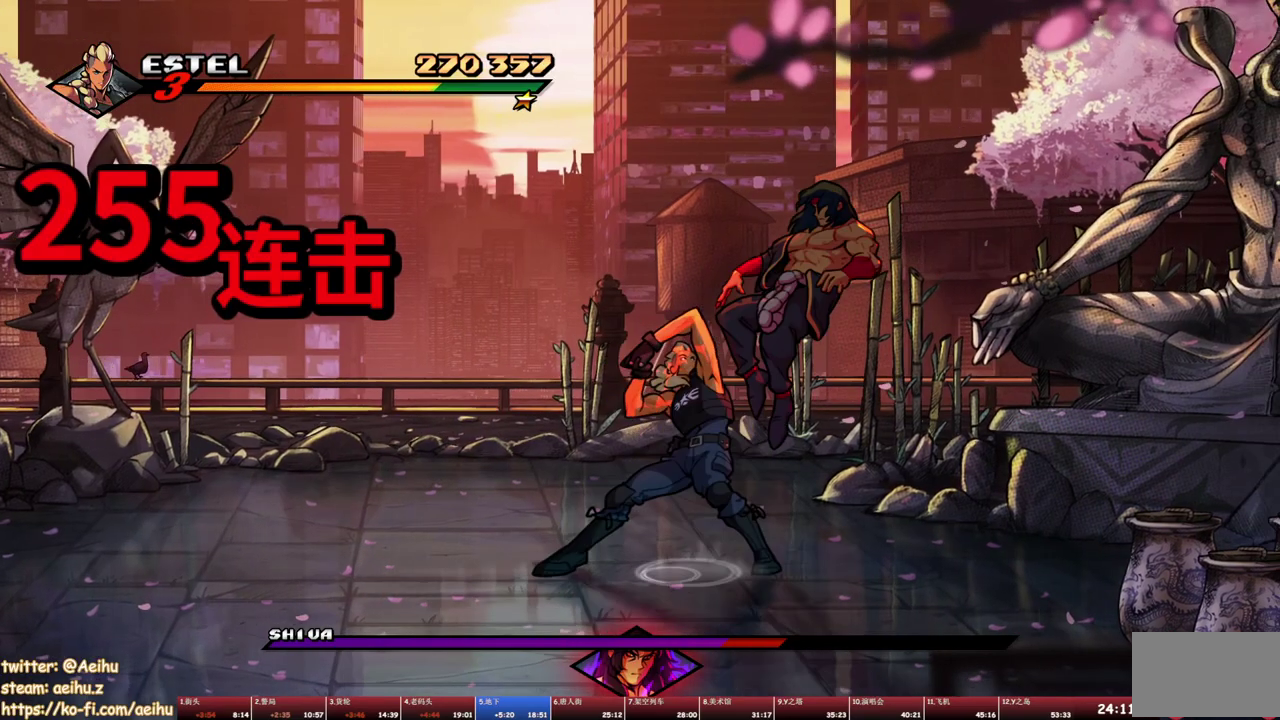
{"buttons": ["DPAD_RIGHT"], "events": [[200, "SQUARE", "up"], [250, "SQUARE", "down"], [317, "SQUARE", "up"], [383, "SQUARE", "down"], [400, "DPAD_RIGHT", "up"], [450, "DPAD_RIGHT", "down"], [450, "SQUARE", "up"]]}
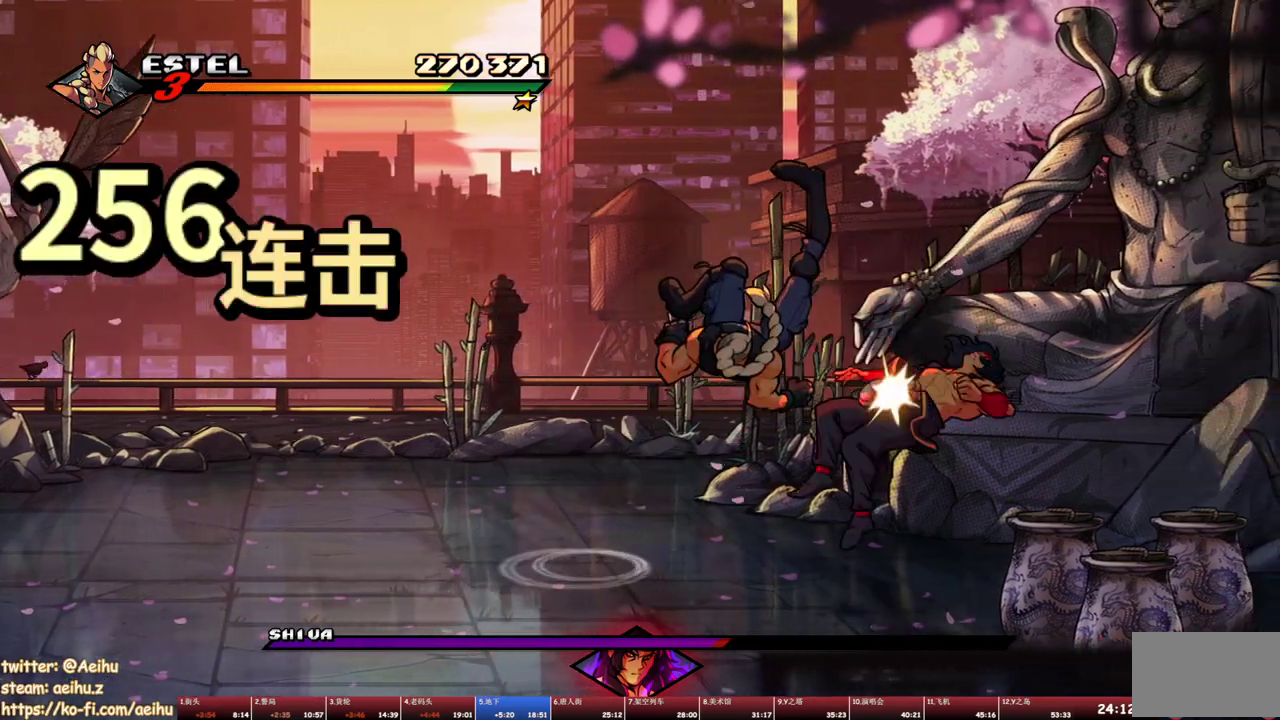
{"buttons": ["SQUARE", "DPAD_RIGHT"], "events": [[17, "DPAD_RIGHT", "up"], [17, "SQUARE", "down"], [200, "DPAD_RIGHT", "down"], [233, "SQUARE", "up"], [250, "DPAD_RIGHT", "up"], [283, "SQUARE", "down"], [333, "DPAD_RIGHT", "down"]]}
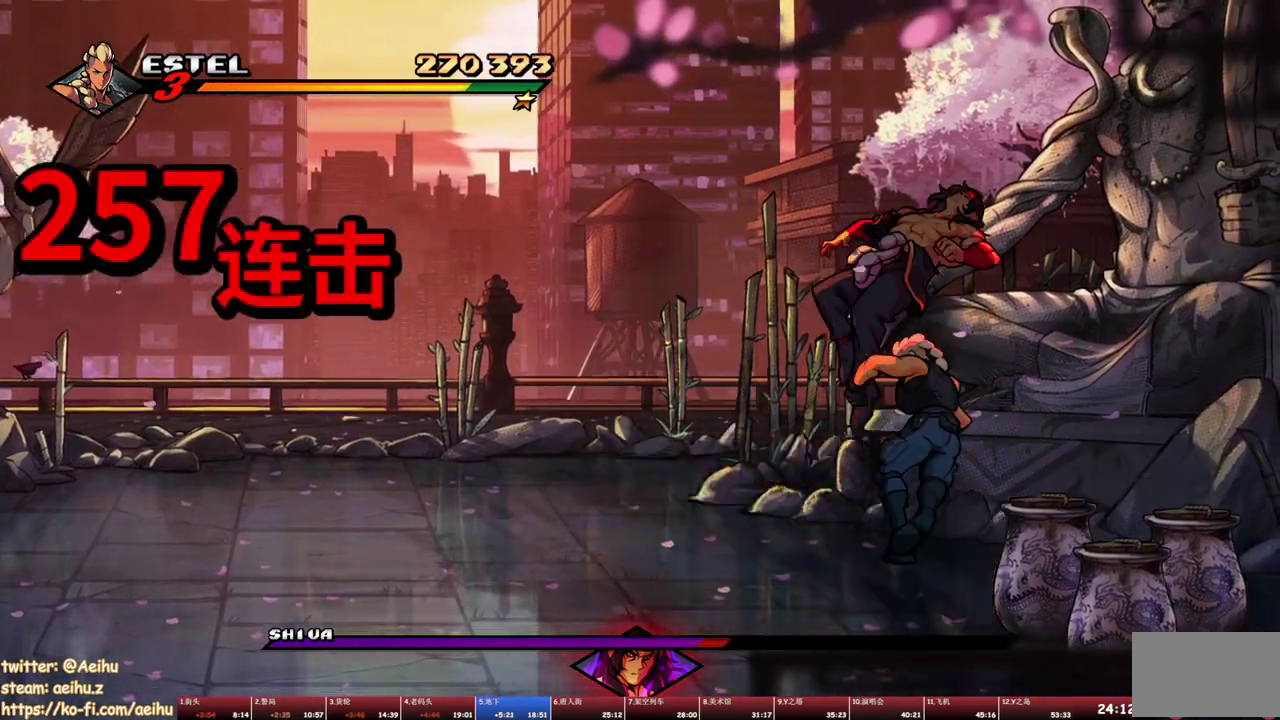
{"buttons": ["SQUARE"], "events": [[33, "DPAD_RIGHT", "up"]]}
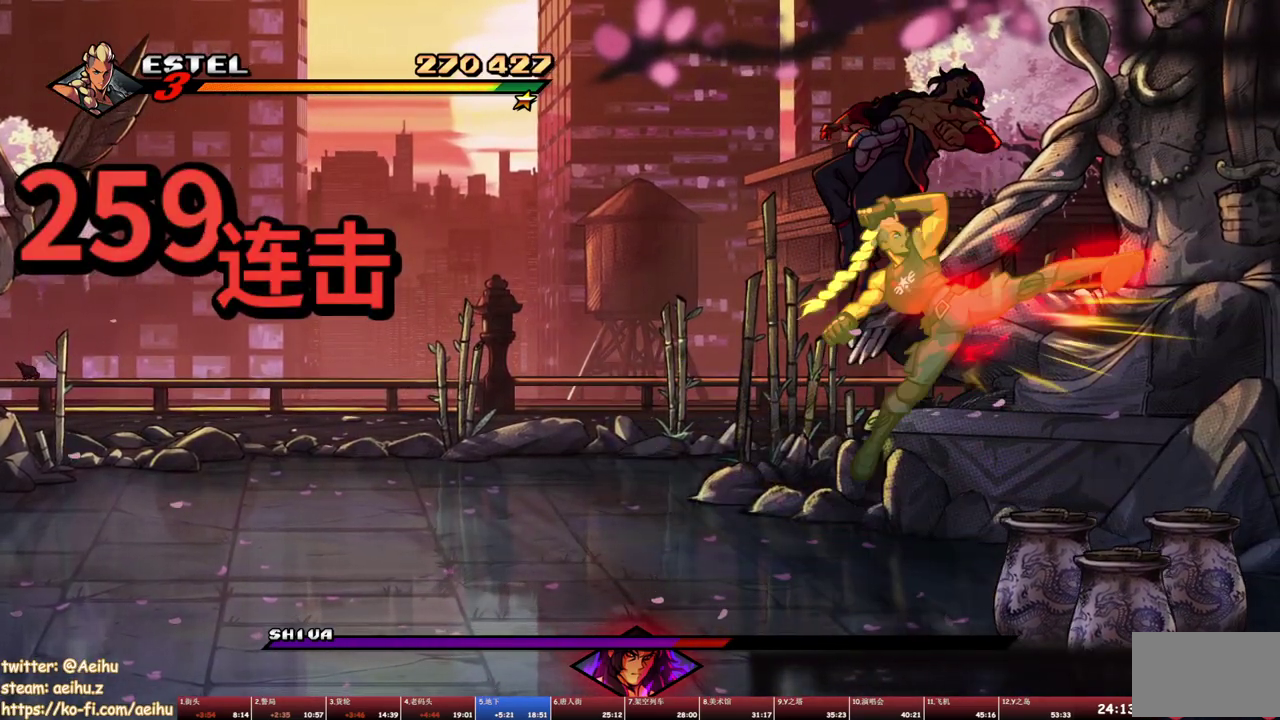
{"buttons": ["SQUARE", "DPAD_RIGHT"], "events": [[200, "DPAD_RIGHT", "down"], [200, "SQUARE", "up"], [250, "SQUARE", "down"], [267, "DPAD_RIGHT", "up"], [333, "DPAD_RIGHT", "down"], [333, "SQUARE", "up"], [383, "SQUARE", "down"], [417, "DPAD_RIGHT", "up"], [450, "SQUARE", "up"], [467, "DPAD_RIGHT", "down"], [500, "SQUARE", "down"]]}
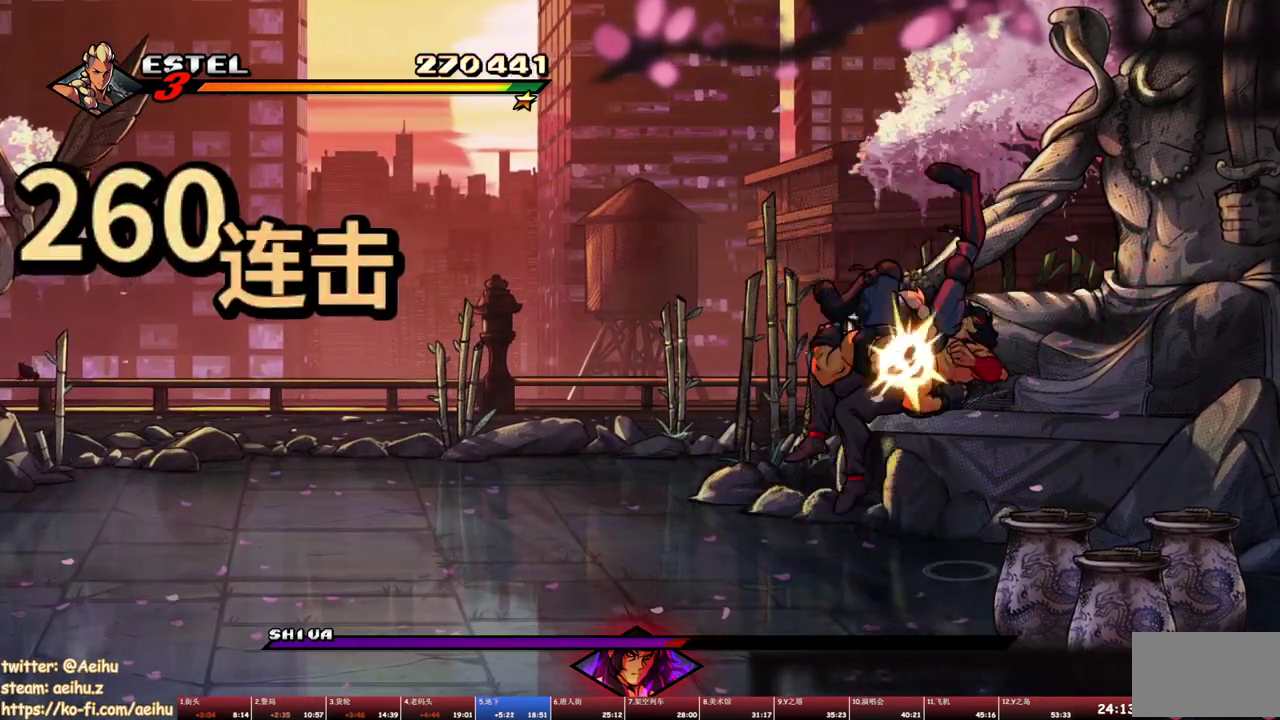
{"buttons": ["SQUARE", "DPAD_RIGHT"], "events": [[200, "DPAD_RIGHT", "up"], [200, "SQUARE", "up"], [250, "DPAD_RIGHT", "down"], [250, "SQUARE", "down"], [333, "DPAD_RIGHT", "up"], [333, "SQUARE", "up"], [383, "DPAD_RIGHT", "down"], [383, "SQUARE", "down"]]}
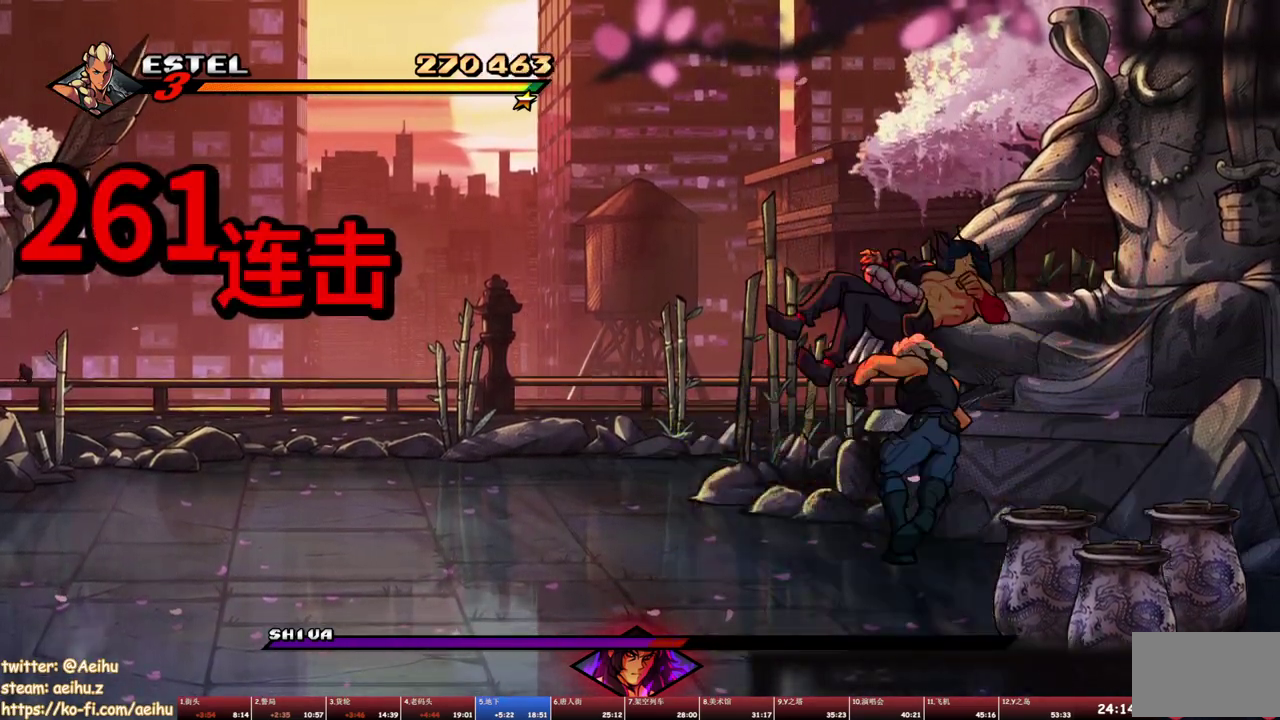
{"buttons": ["SQUARE"], "events": [[133, "DPAD_RIGHT", "up"]]}
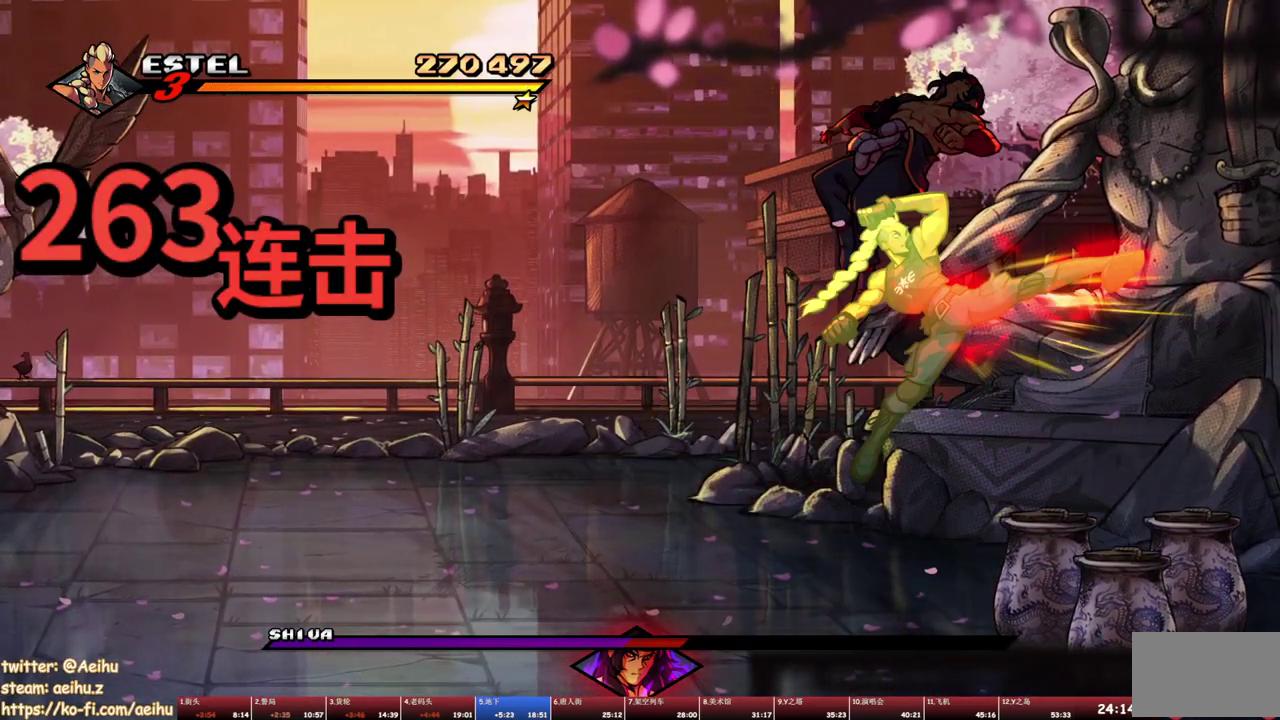
{"buttons": ["DPAD_RIGHT"], "events": [[217, "DPAD_RIGHT", "down"], [217, "SQUARE", "up"], [283, "DPAD_RIGHT", "up"], [283, "SQUARE", "down"], [333, "DPAD_RIGHT", "down"], [333, "SQUARE", "up"], [417, "DPAD_RIGHT", "up"], [417, "SQUARE", "down"], [450, "DPAD_RIGHT", "down"], [500, "SQUARE", "up"]]}
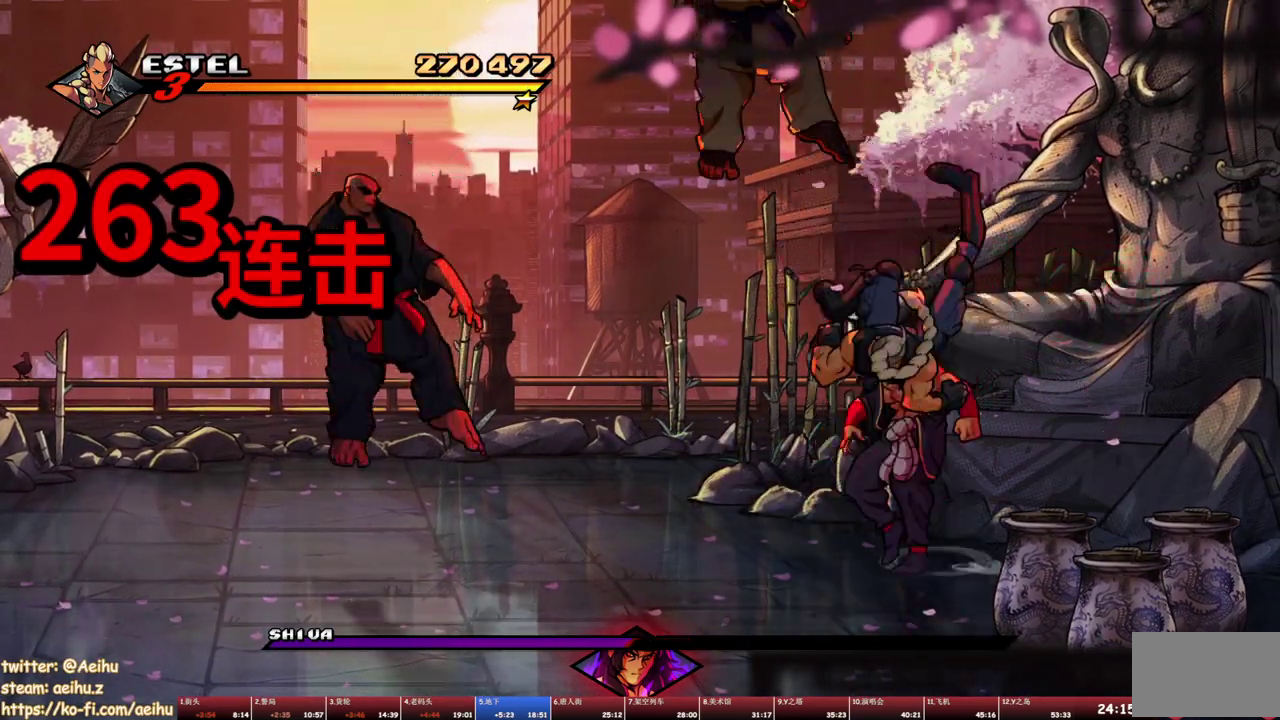
{"buttons": [], "events": [[33, "SQUARE", "down"], [83, "DPAD_RIGHT", "up"], [117, "SQUARE", "up"], [150, "DPAD_RIGHT", "down"], [150, "SQUARE", "down"], [233, "DPAD_RIGHT", "up"], [233, "SQUARE", "up"], [283, "DPAD_RIGHT", "down"], [317, "SQUARE", "down"], [367, "SQUARE", "up"], [383, "DPAD_RIGHT", "up"], [433, "SQUARE", "down"], [467, "SQUARE", "up"]]}
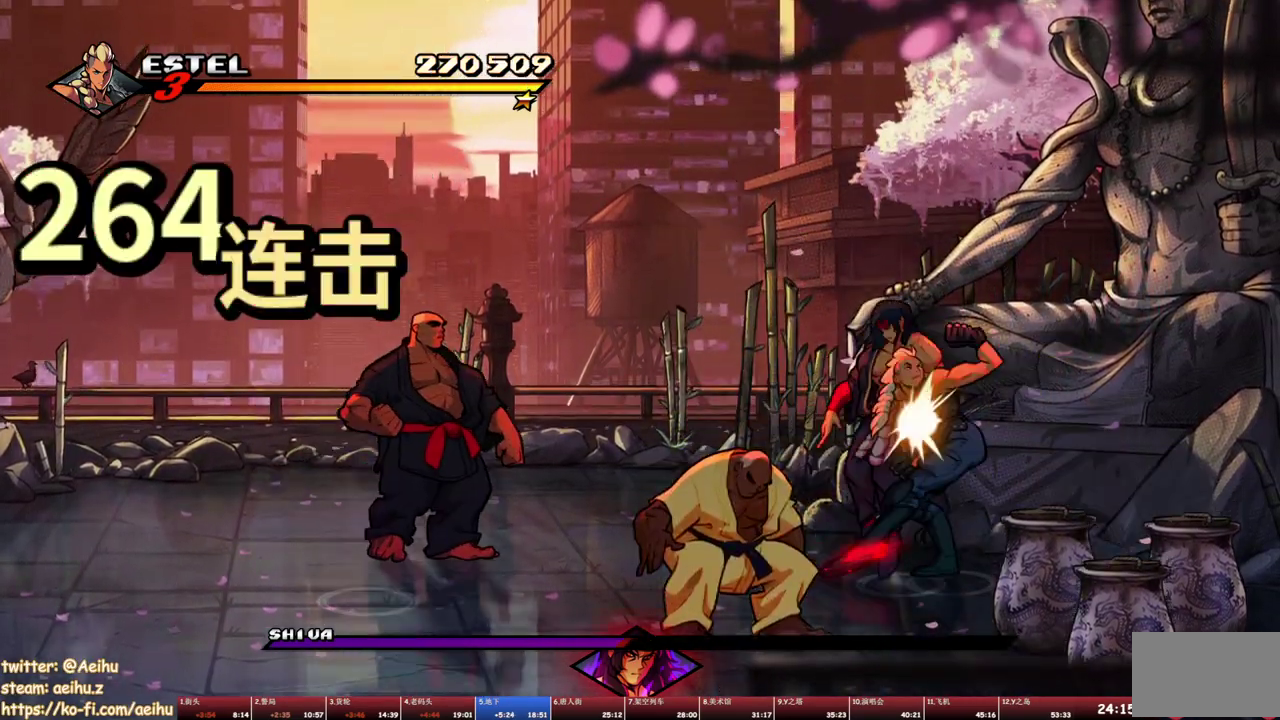
{"buttons": [], "events": []}